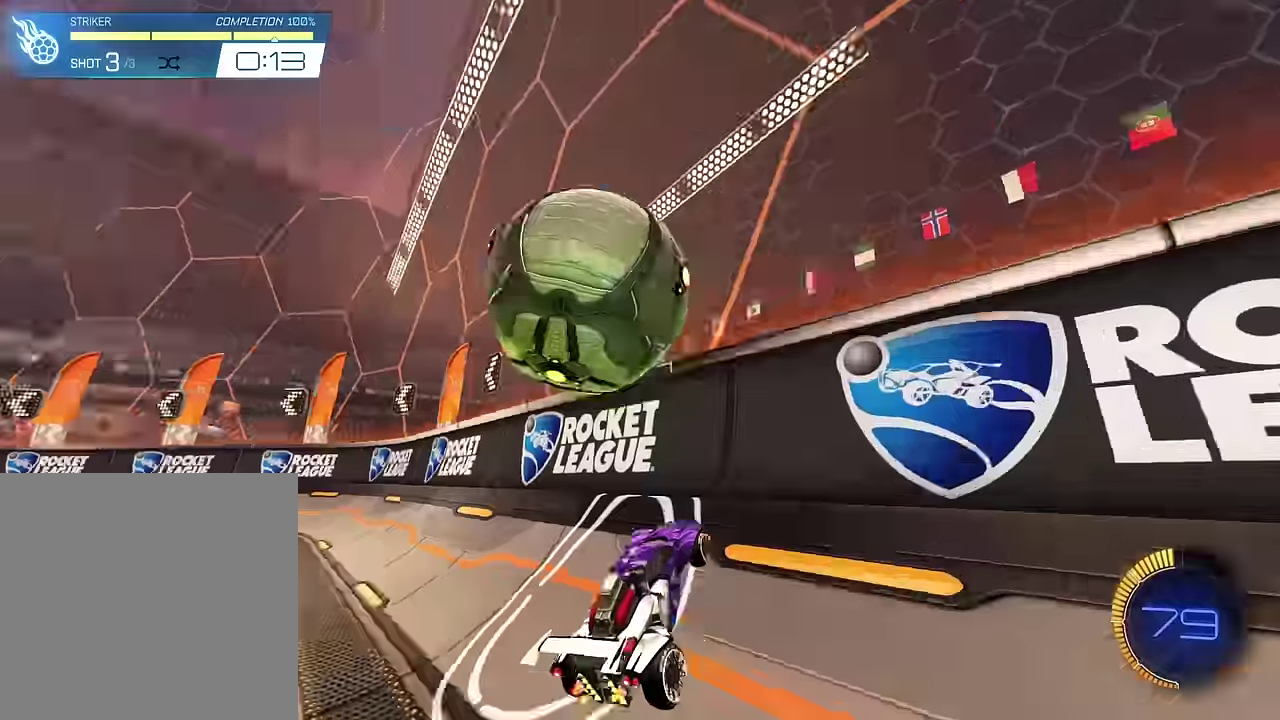
Gameplay with a controller (PlayStation layout); each line is a JSON object with the inputs held at the frame after it. "events" lists button and stick changes between this image and that frame as [ms after this image, input, new state], when the widget could be followed in between. This overlay highlights the sticks when they move; stick clicks (L3 R3) are not distinguishable. Not read: L3 R3.
{"buttons": ["CROSS", "SQUARE", "R2"], "left_stick": "center", "right_stick": "center", "events": [[100, "SQUARE", "down"], [133, "CROSS", "down"], [334, "left_stick", "down"], [434, "left_stick", "center"]]}
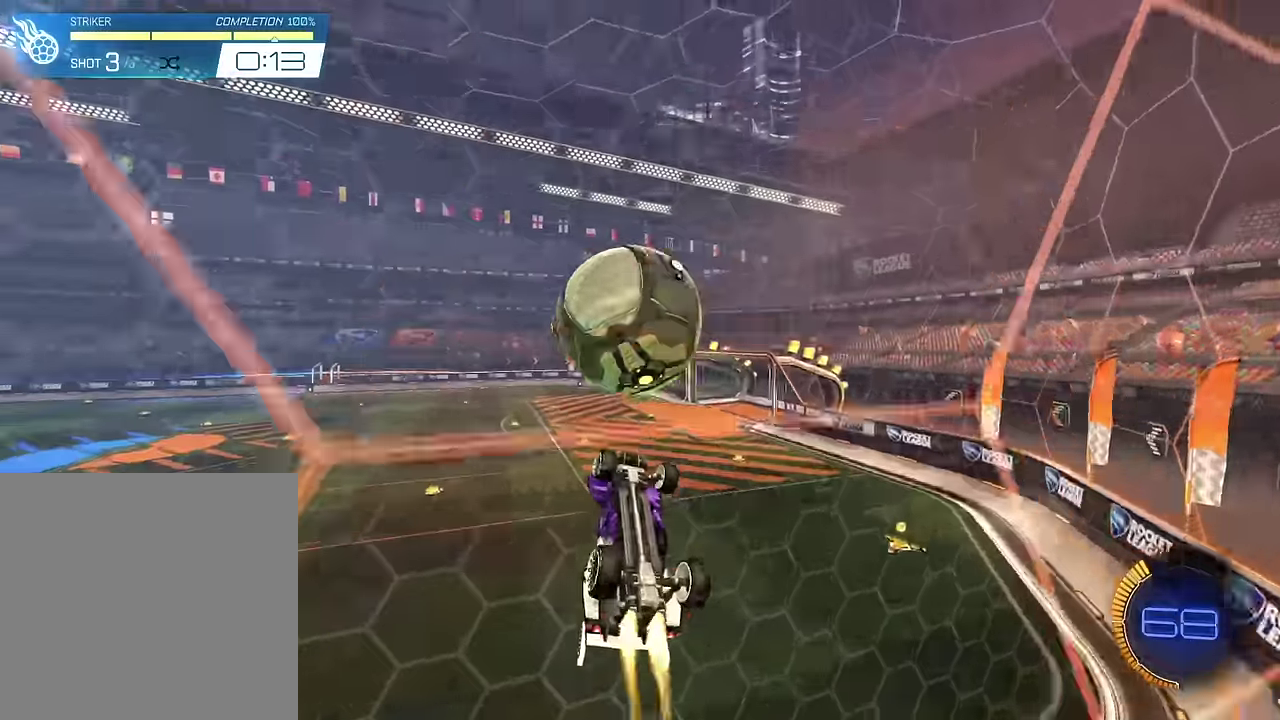
{"buttons": ["CROSS", "SQUARE", "R2"], "left_stick": "center", "right_stick": "center", "events": [[166, "left_stick", "up"], [300, "left_stick", "center"]]}
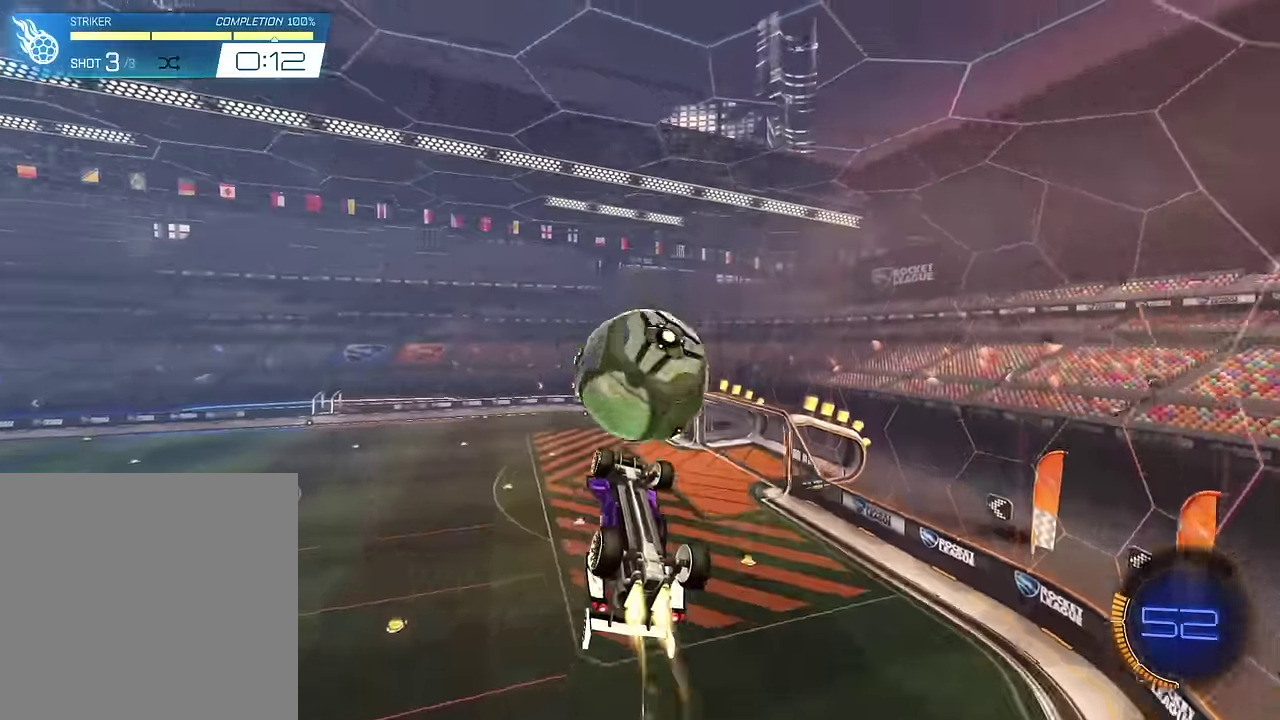
{"buttons": ["R2"], "left_stick": "center", "right_stick": "center", "events": [[100, "left_stick", "down"], [167, "left_stick", "center"], [300, "CROSS", "up"], [334, "SQUARE", "up"]]}
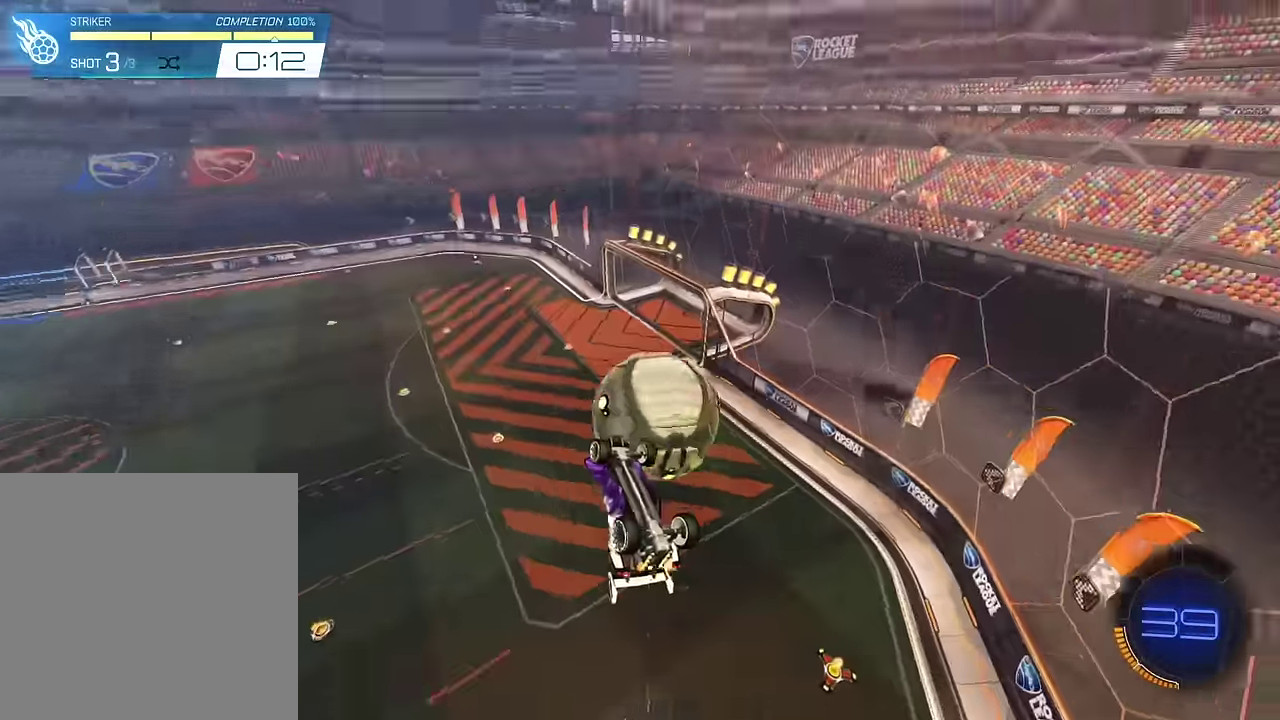
{"buttons": [], "left_stick": "center", "right_stick": "center", "events": [[33, "R2", "up"], [367, "left_stick", "up"], [433, "left_stick", "center"]]}
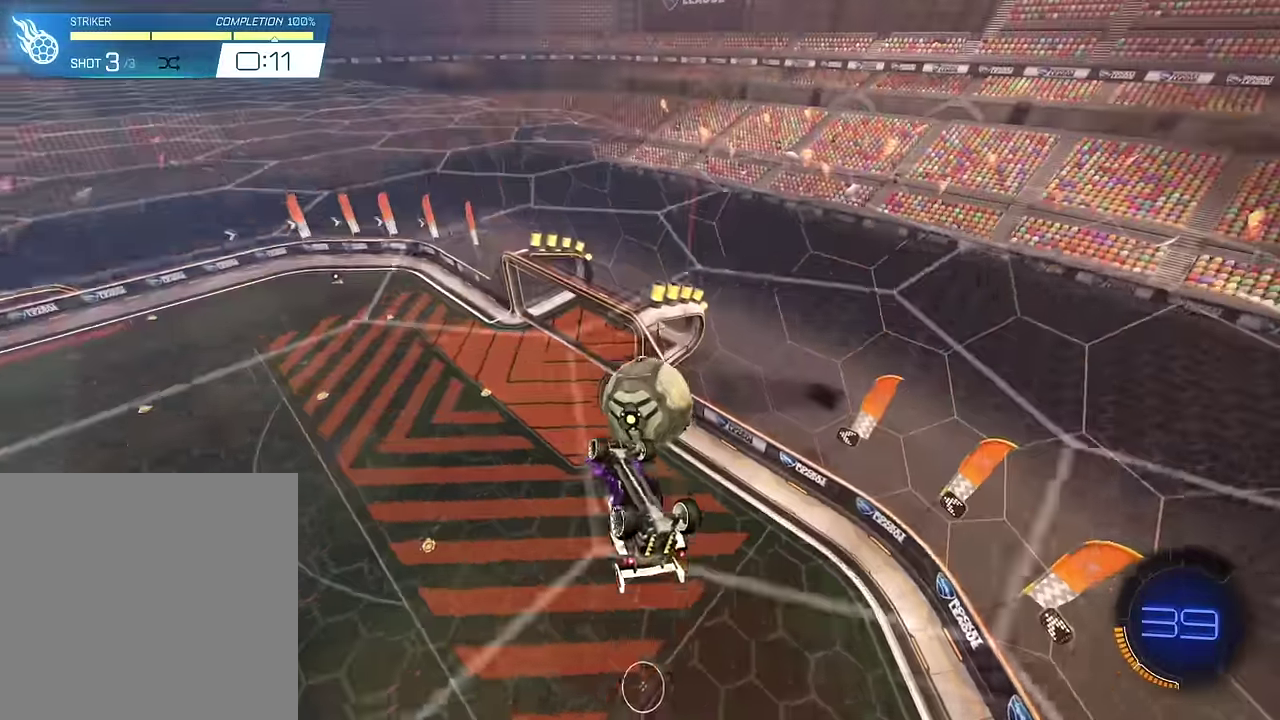
{"buttons": ["L1"], "left_stick": "center", "right_stick": "center", "events": [[67, "L1", "down"], [234, "left_stick", "down-right"], [467, "left_stick", "center"]]}
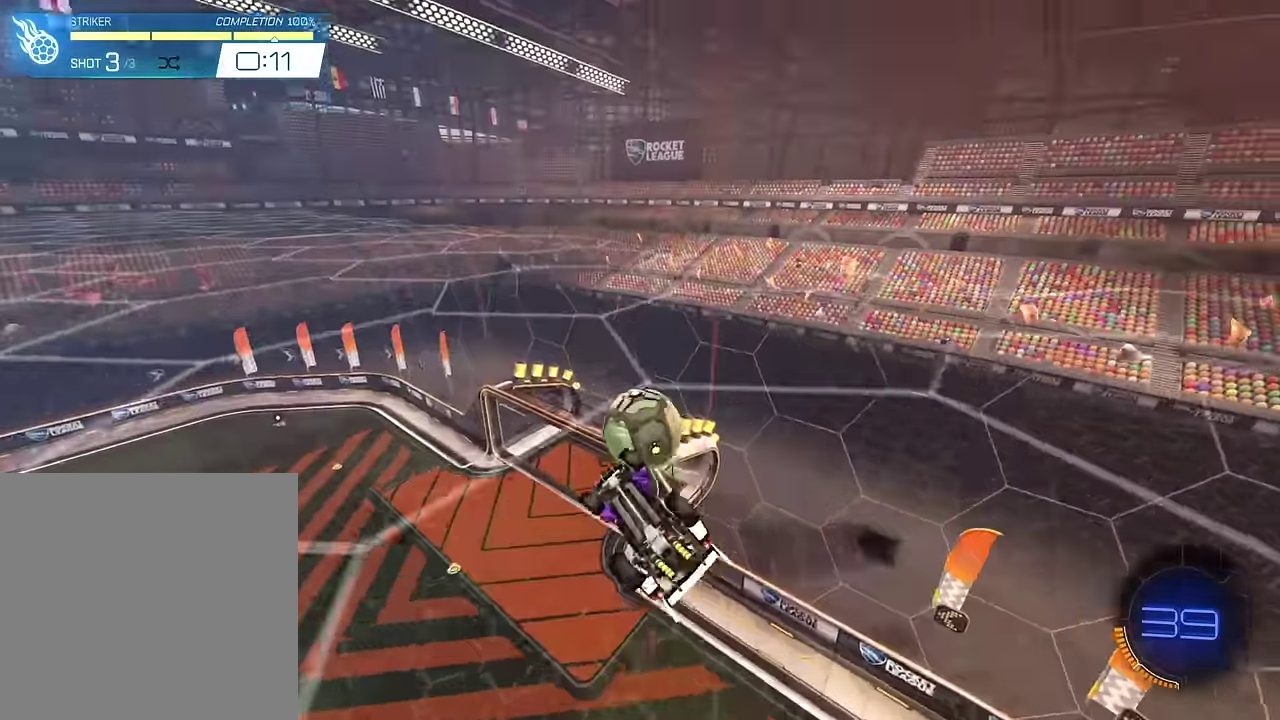
{"buttons": ["SQUARE", "L1"], "left_stick": "center", "right_stick": "center", "events": [[100, "left_stick", "down-left"], [266, "SQUARE", "down"], [266, "left_stick", "down"], [367, "left_stick", "center"]]}
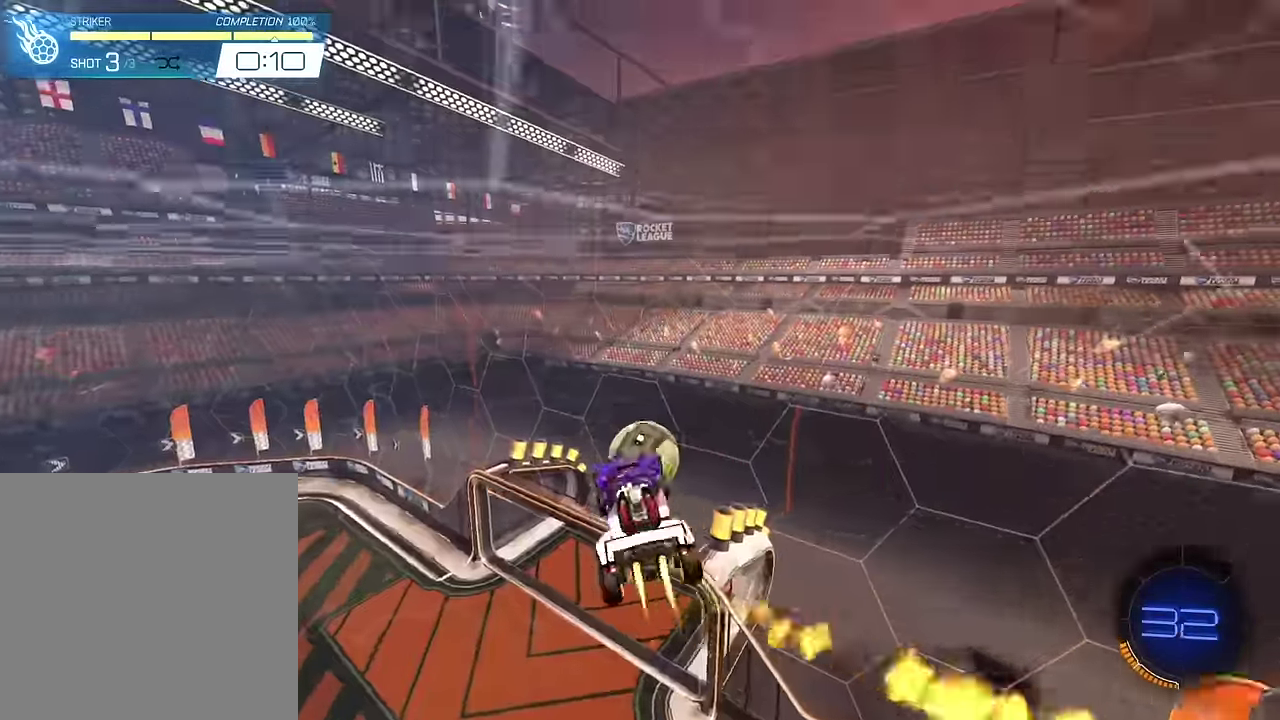
{"buttons": ["SQUARE"], "left_stick": "center", "right_stick": "center", "events": [[33, "left_stick", "down"], [100, "SQUARE", "up"], [133, "left_stick", "down-left"], [367, "L1", "up"], [367, "SQUARE", "down"], [501, "left_stick", "center"]]}
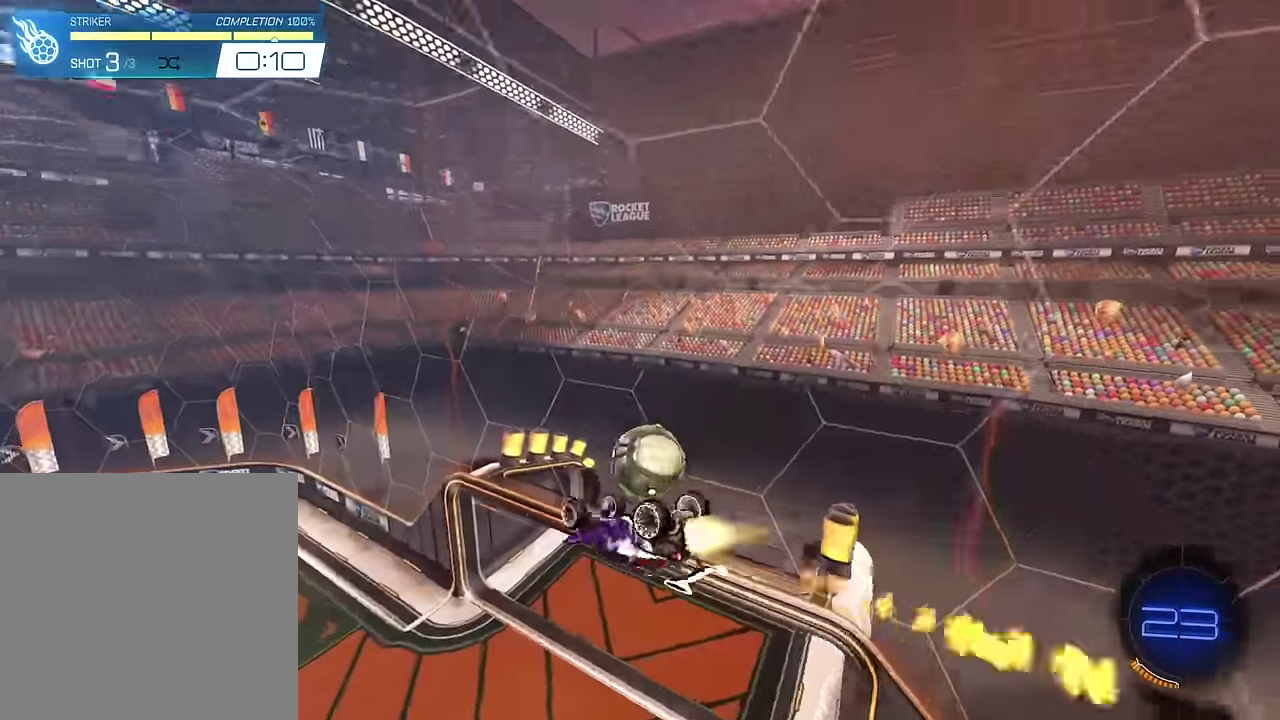
{"buttons": ["CROSS", "SQUARE", "L2"], "left_stick": "up-right", "right_stick": "center", "events": [[200, "left_stick", "up-right"], [266, "L2", "down"], [333, "SQUARE", "up"], [400, "SQUARE", "down"], [433, "CROSS", "down"]]}
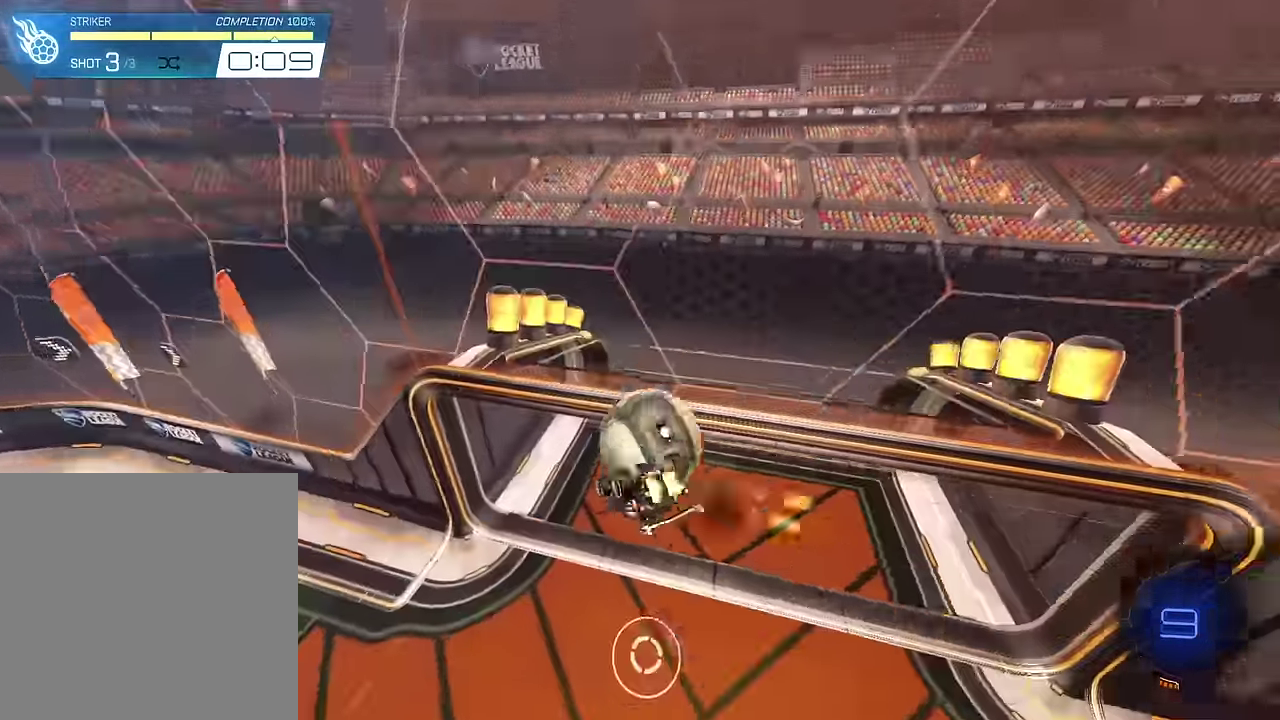
{"buttons": [], "left_stick": "center", "right_stick": "center", "events": [[33, "SQUARE", "up"], [100, "CROSS", "up"], [300, "L2", "up"], [300, "left_stick", "center"]]}
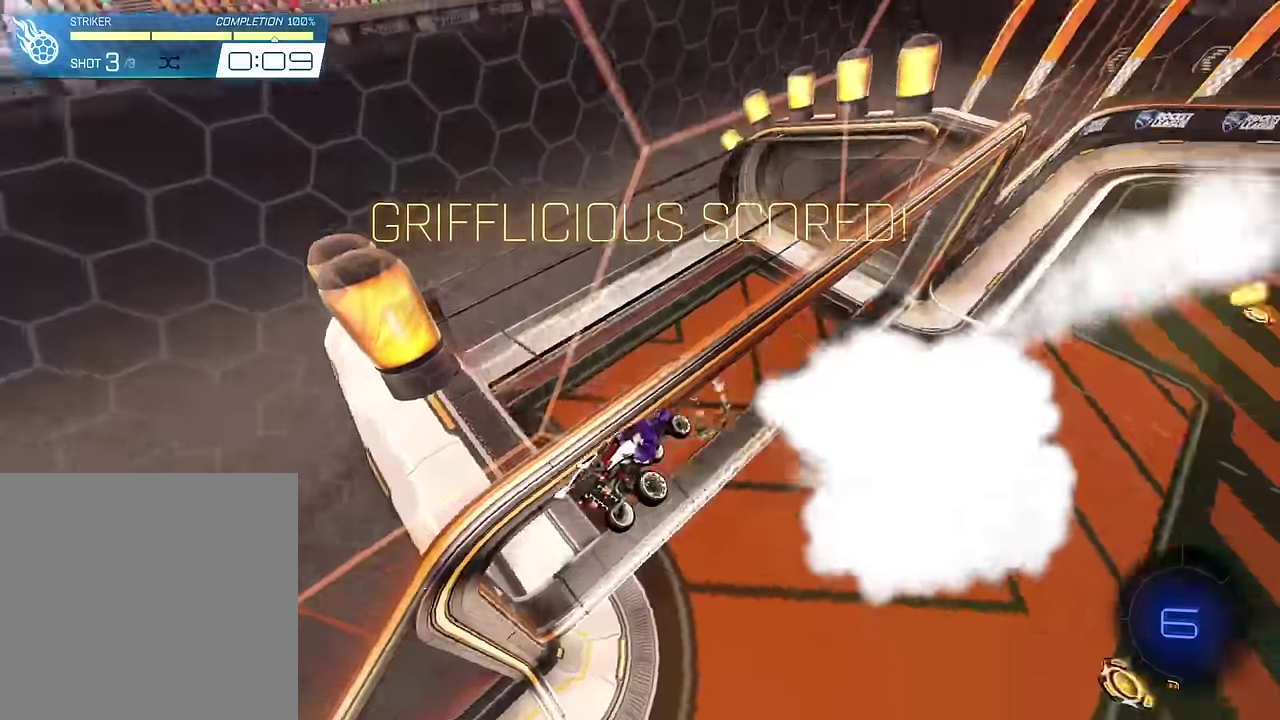
{"buttons": [], "left_stick": "up-right", "right_stick": "center", "events": [[334, "left_stick", "up-right"]]}